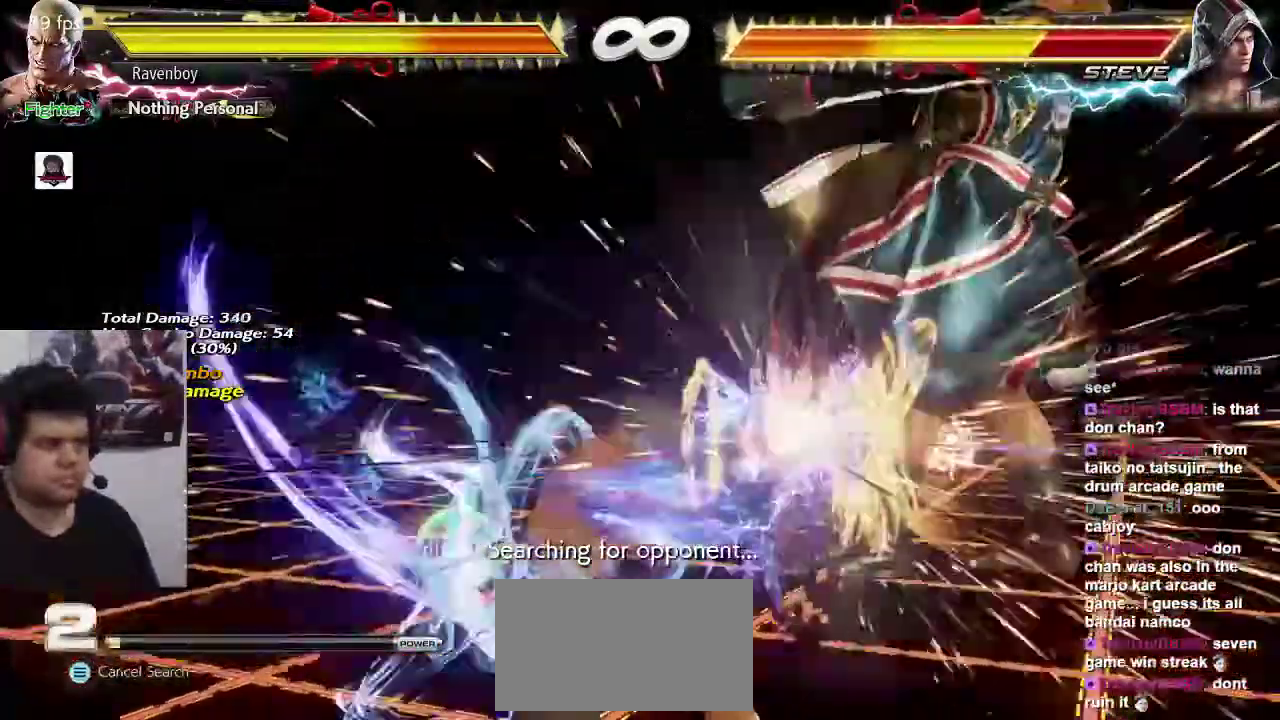
Gameplay with a controller (arcade stick); each line is a JSON object with the inputs held at the frame after it. "events" lists button and stick changes between this image and that frame as [ms after this image, input, new state], when the widget could be followed in between. Not read: L3 R3.
{"buttons": [], "left_stick": "right", "events": [[467, "left_stick", "right"]]}
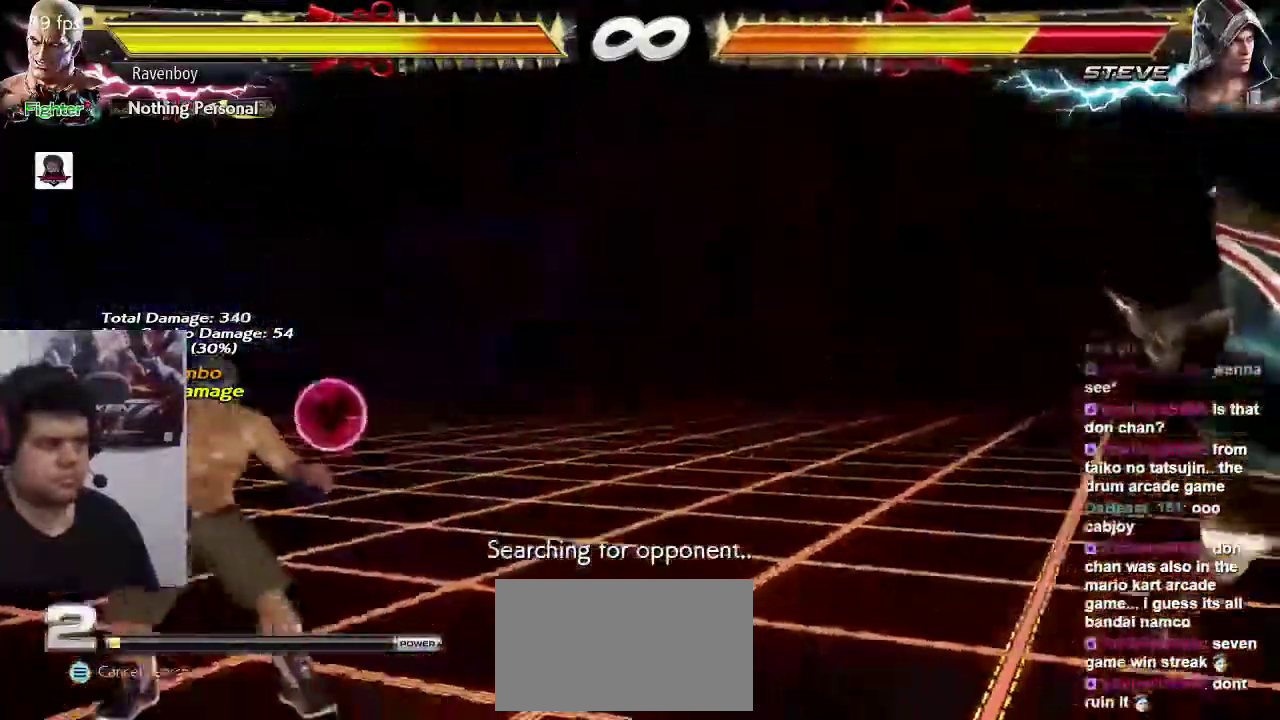
{"buttons": [], "left_stick": "center", "events": [[33, "left_stick", "center"], [117, "left_stick", "right"], [483, "left_stick", "center"]]}
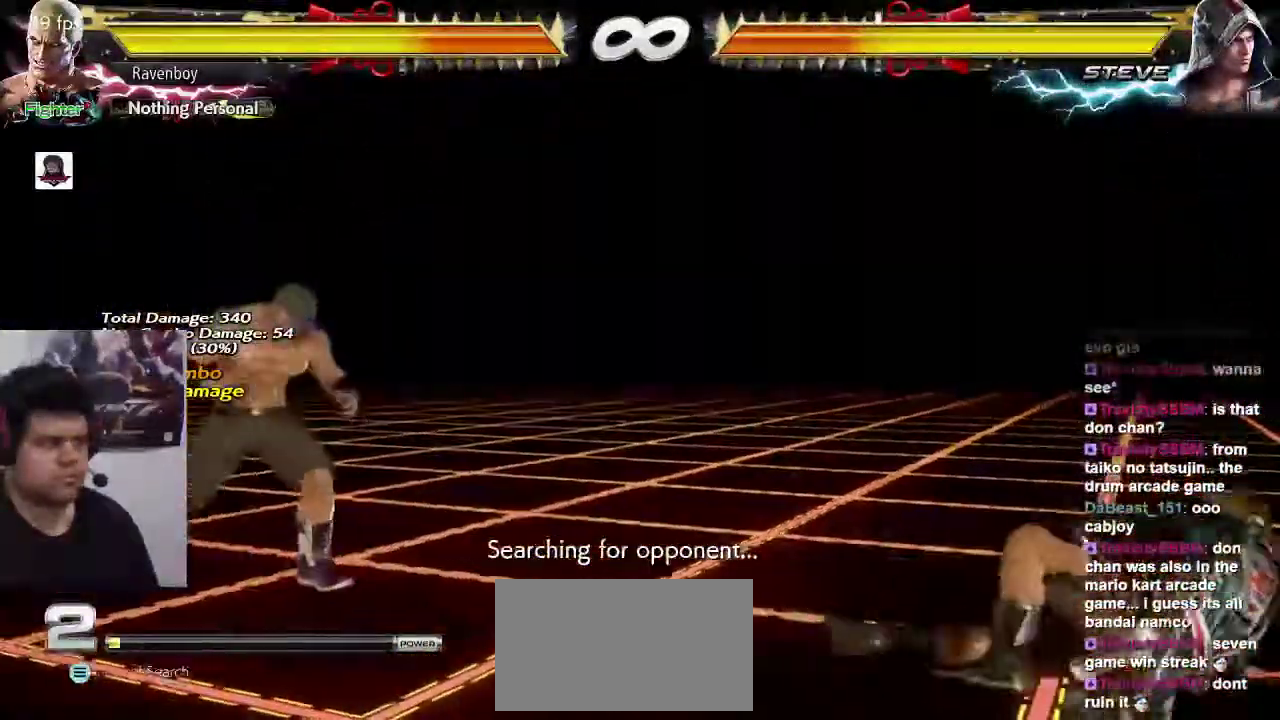
{"buttons": [], "left_stick": "right", "events": [[17, "left_stick", "left"], [150, "left_stick", "right"]]}
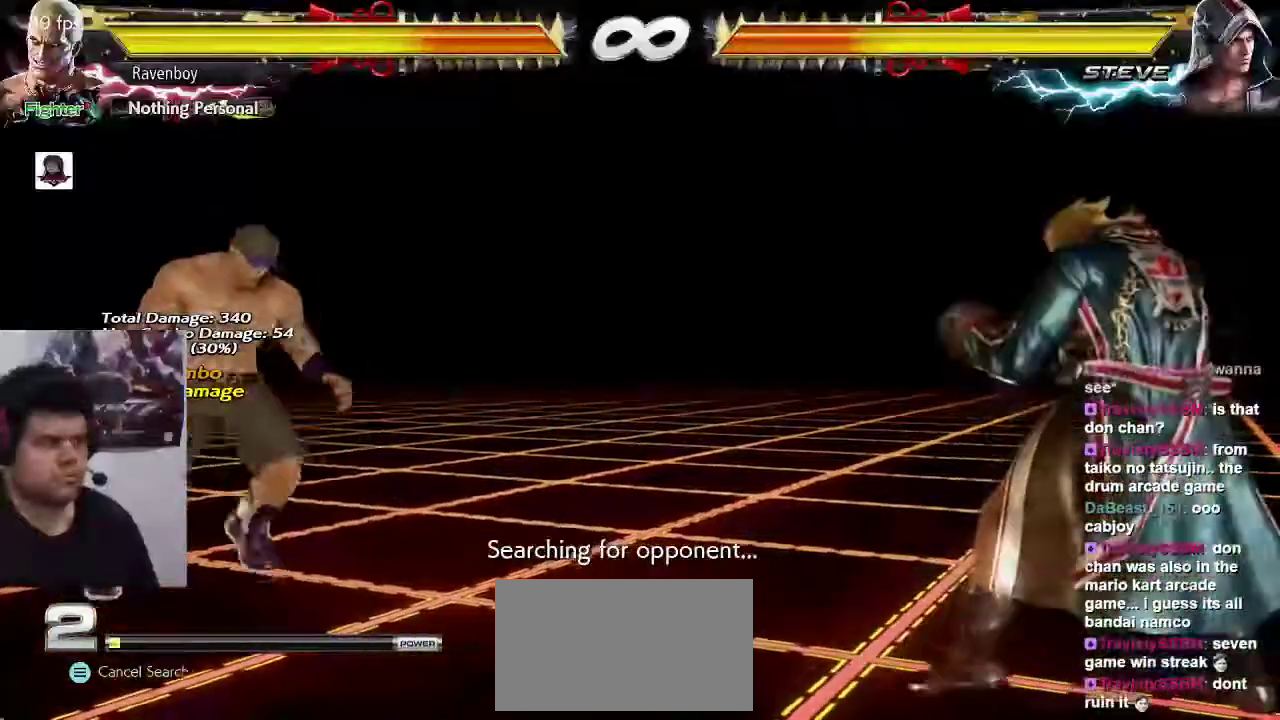
{"buttons": [], "left_stick": "center", "events": [[83, "left_stick", "left"], [183, "left_stick", "right"], [250, "SQUARE", "down"], [250, "TRIANGLE", "down"], [317, "SQUARE", "up"], [317, "left_stick", "center"], [350, "TRIANGLE", "up"]]}
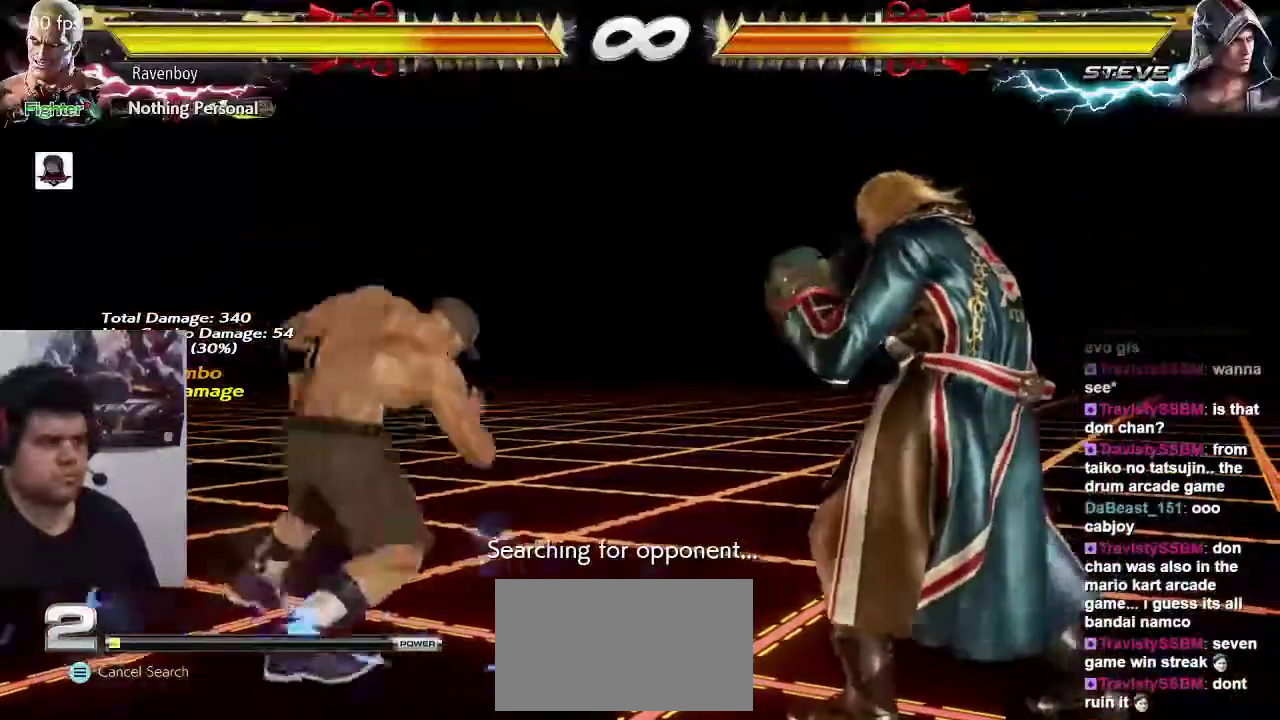
{"buttons": [], "left_stick": "center", "events": []}
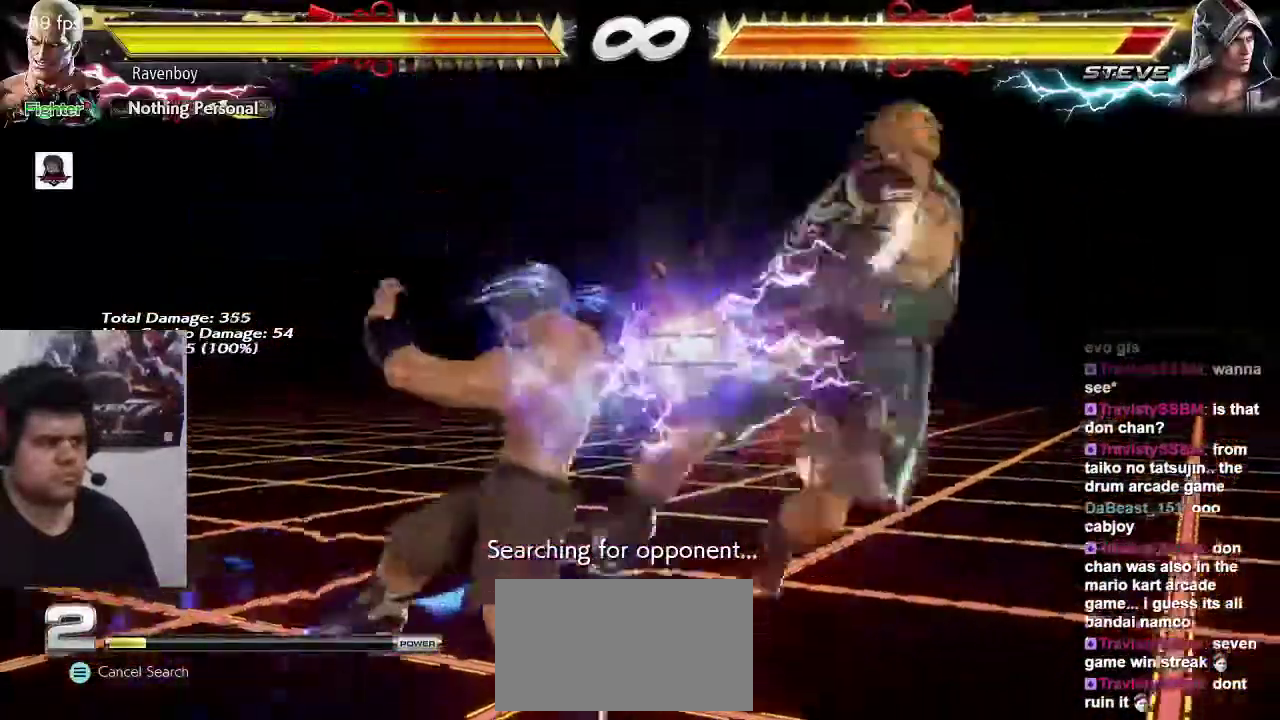
{"buttons": [], "left_stick": "center", "events": [[33, "left_stick", "down"], [67, "CIRCLE", "down"], [133, "CIRCLE", "up"], [200, "left_stick", "center"], [267, "CROSS", "down"], [267, "left_stick", "right"], [333, "CROSS", "up"], [433, "CROSS", "down"], [433, "left_stick", "center"], [500, "CROSS", "up"]]}
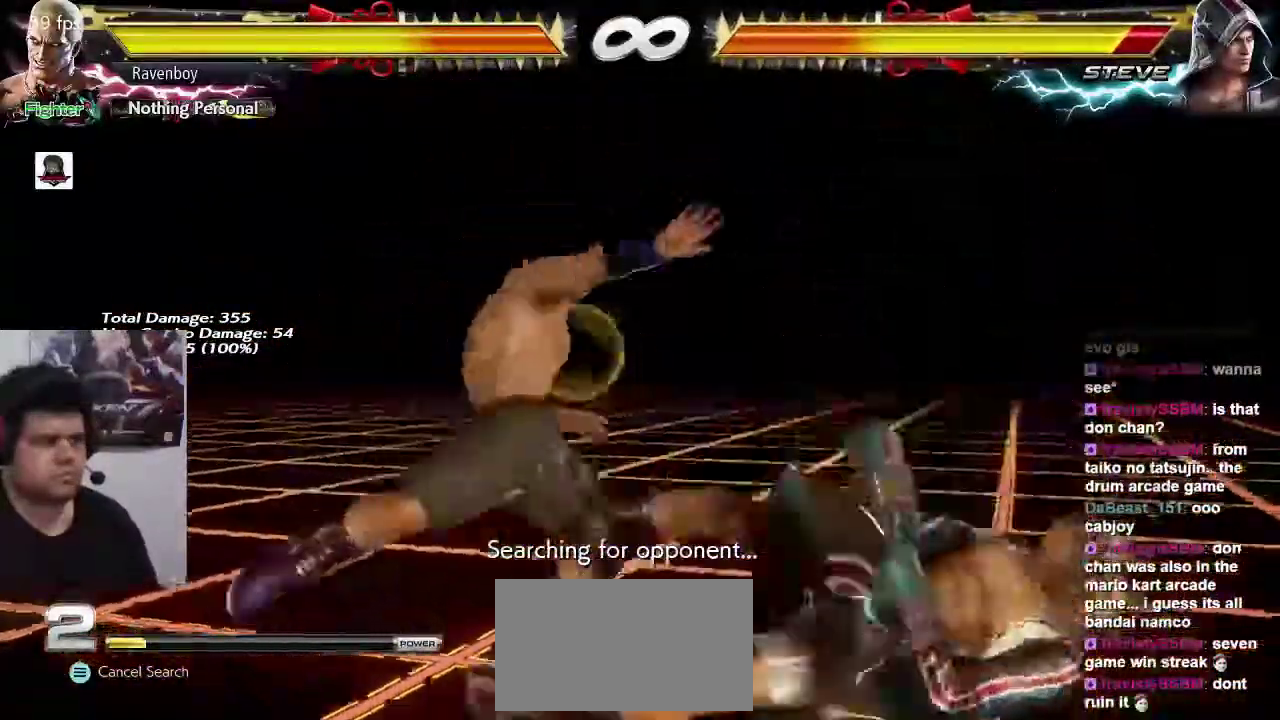
{"buttons": [], "left_stick": "center", "events": [[67, "CROSS", "down"], [133, "CROSS", "up"]]}
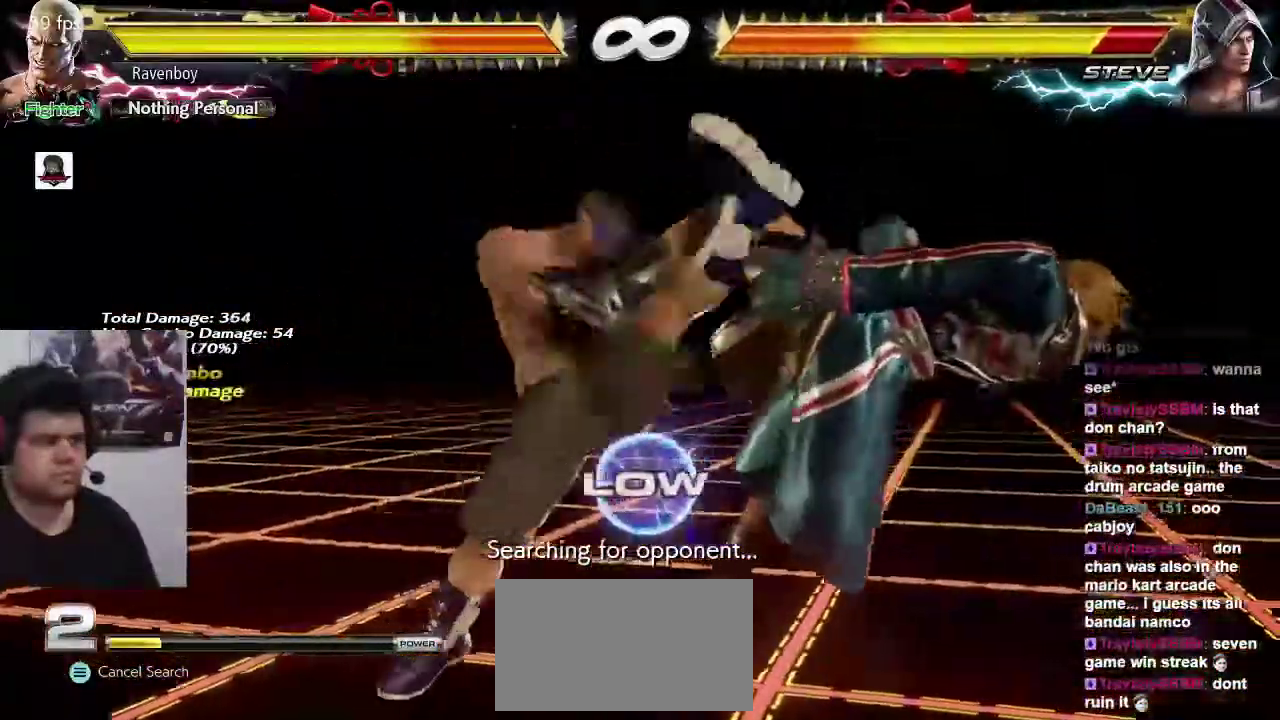
{"buttons": [], "left_stick": "center", "events": [[267, "SQUARE", "down"], [433, "SQUARE", "up"]]}
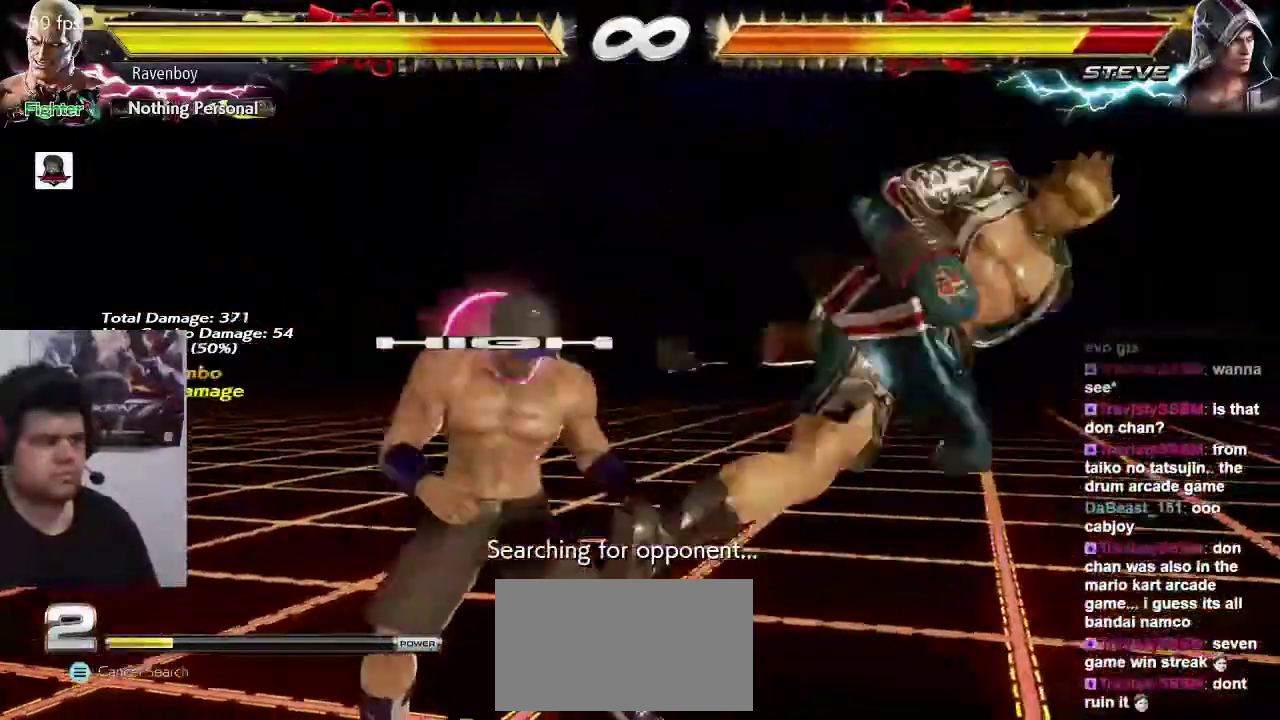
{"buttons": [], "left_stick": "center", "events": [[167, "left_stick", "down-right"], [250, "TRIANGLE", "down"], [350, "TRIANGLE", "up"], [483, "left_stick", "center"]]}
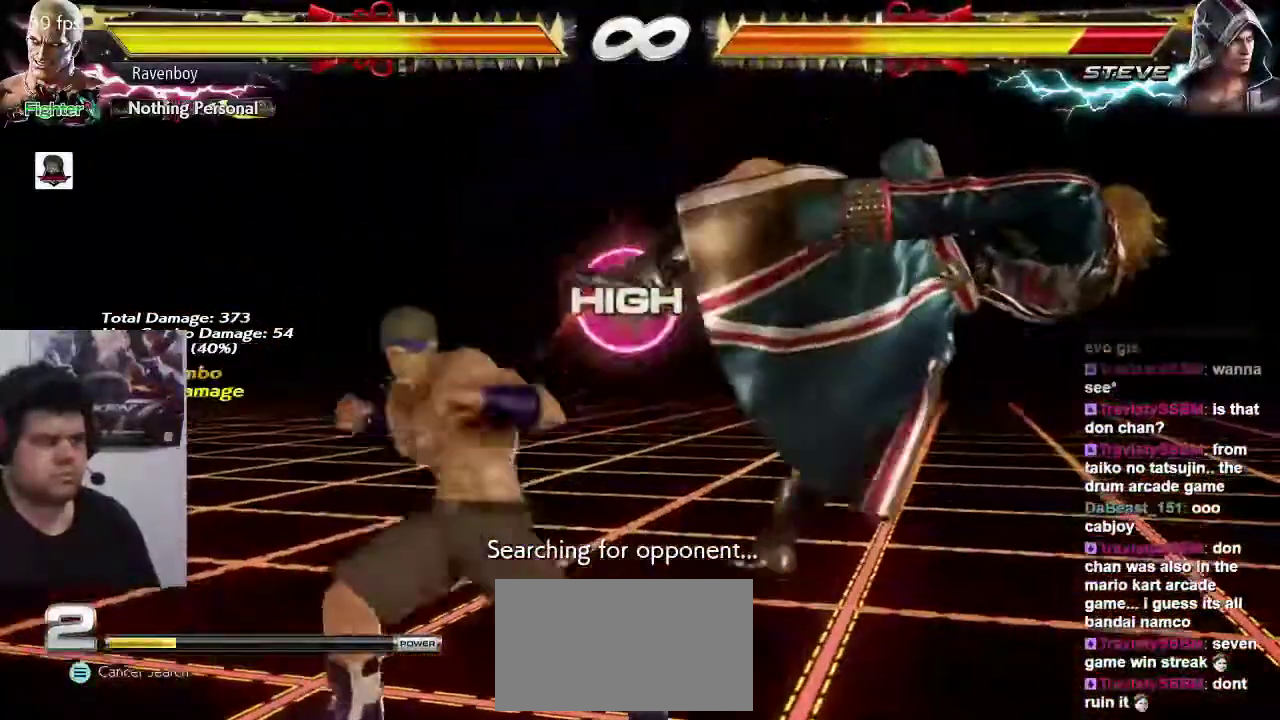
{"buttons": [], "left_stick": "right", "events": [[483, "left_stick", "right"]]}
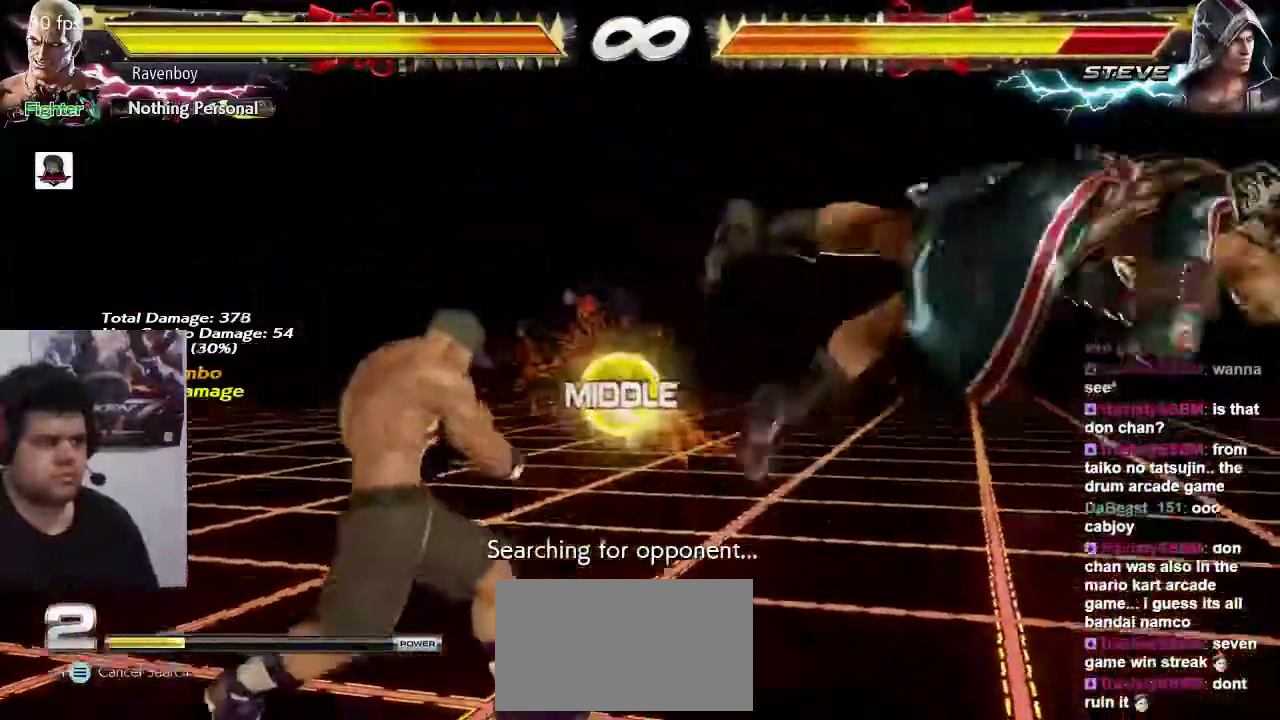
{"buttons": [], "left_stick": "right", "events": [[83, "left_stick", "center"], [150, "left_stick", "right"], [283, "left_stick", "center"], [383, "TRIANGLE", "down"], [450, "TRIANGLE", "up"], [483, "left_stick", "right"]]}
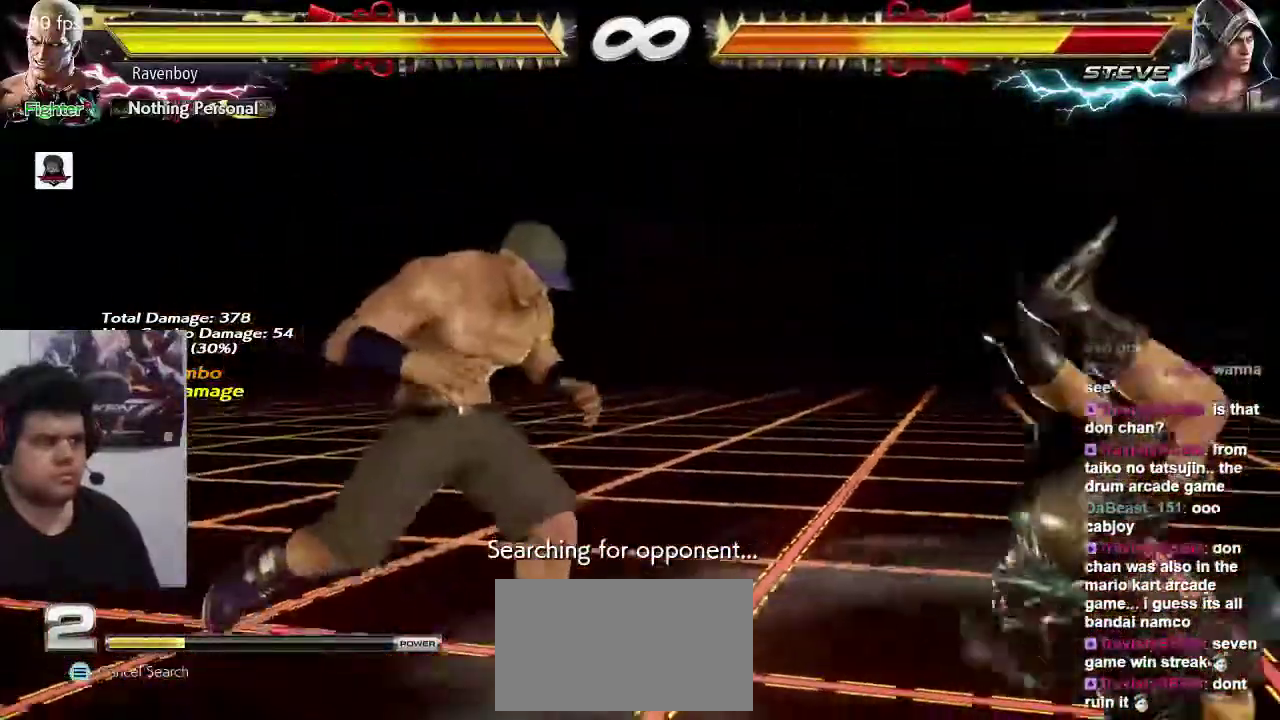
{"buttons": ["CROSS"], "left_stick": "center"}
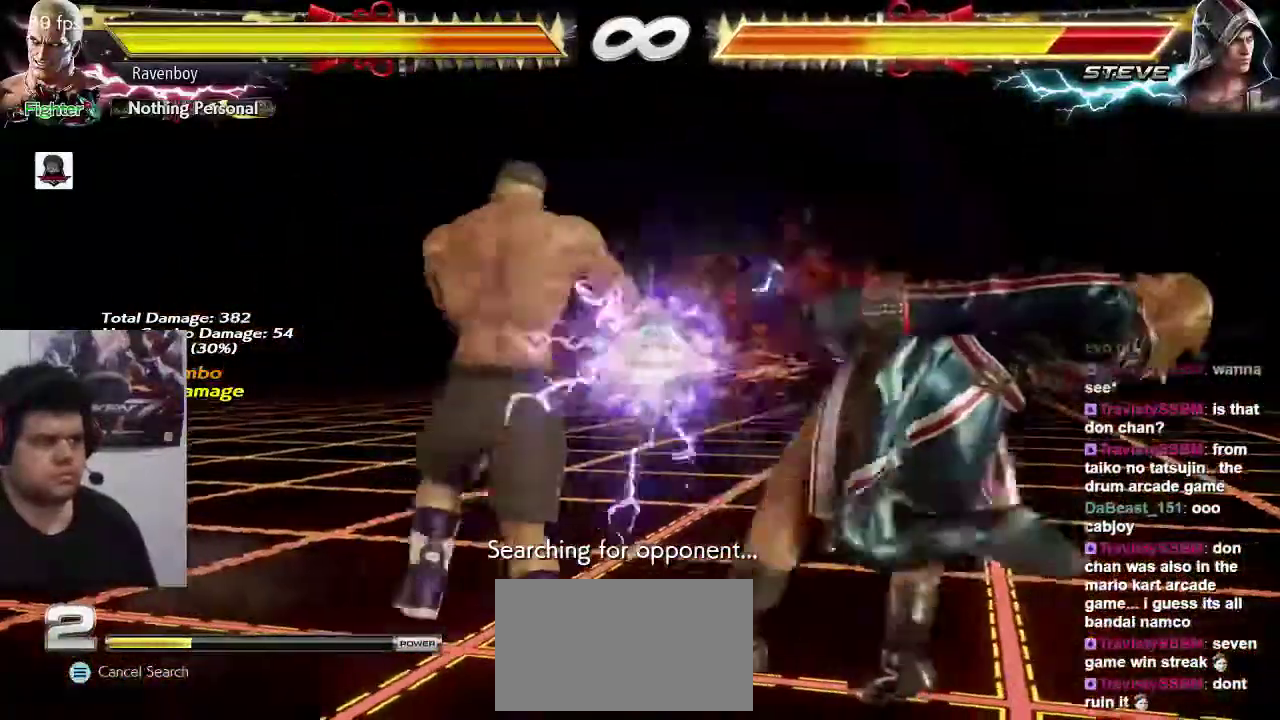
{"buttons": [], "left_stick": "center", "events": [[67, "CROSS", "up"], [133, "CROSS", "down"], [233, "CROSS", "up"]]}
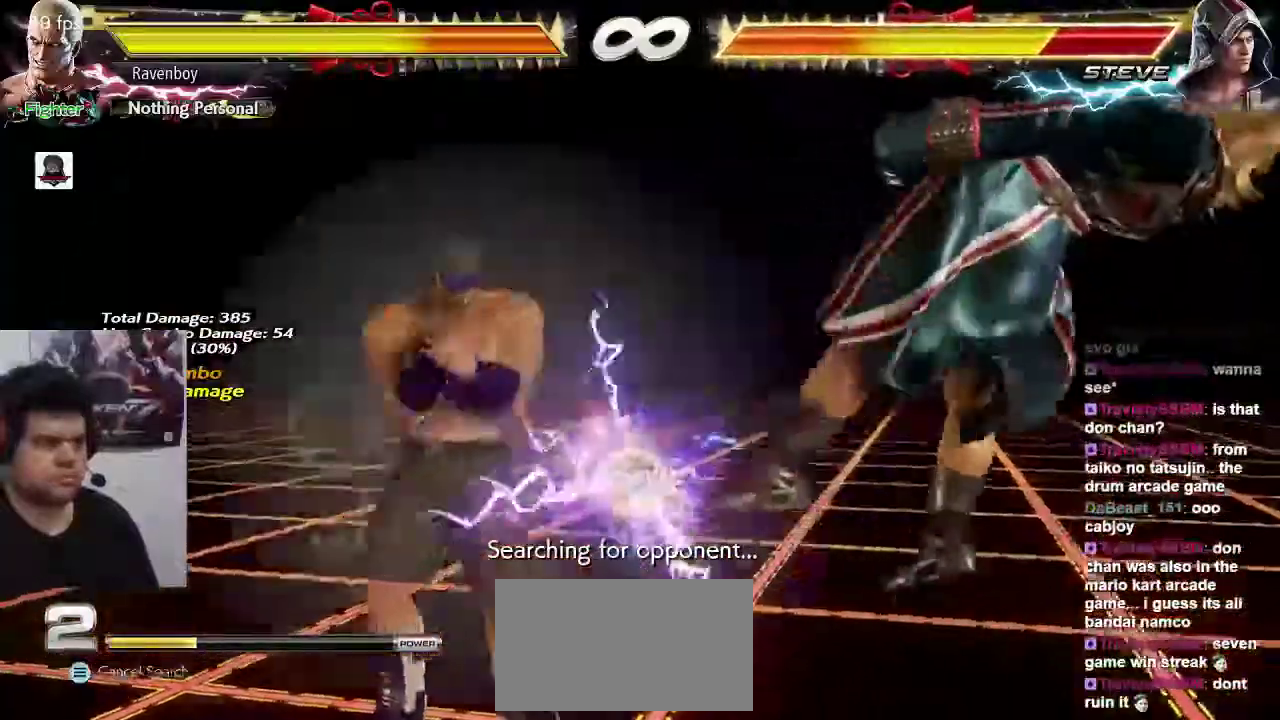
{"buttons": [], "left_stick": "center", "events": []}
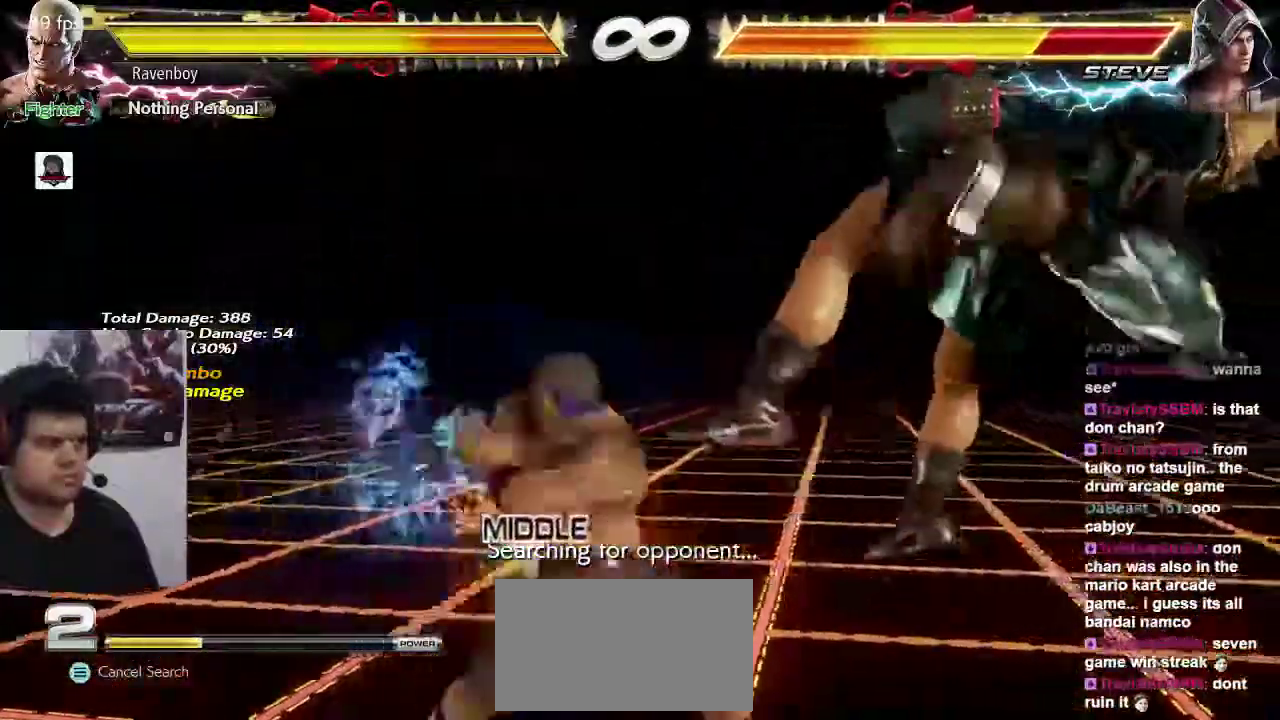
{"buttons": [], "left_stick": "center", "events": []}
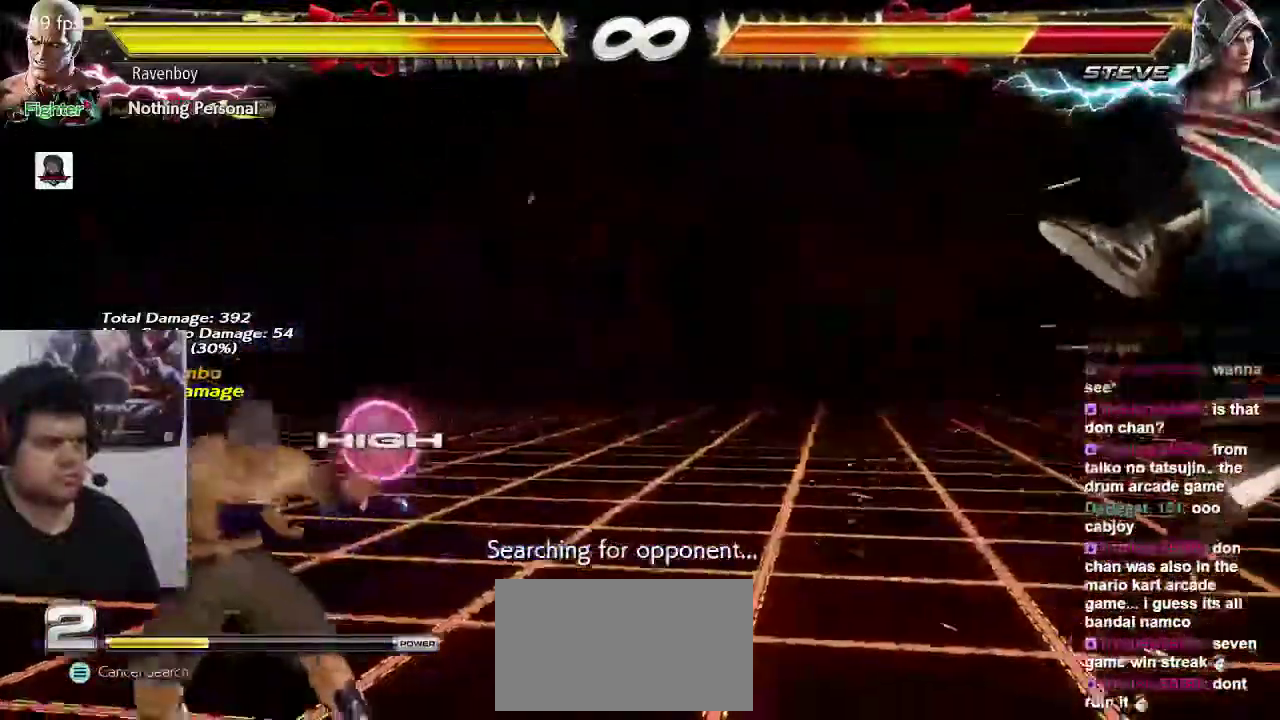
{"buttons": [], "left_stick": "right", "events": [[17, "left_stick", "right"], [100, "left_stick", "center"], [183, "left_stick", "right"]]}
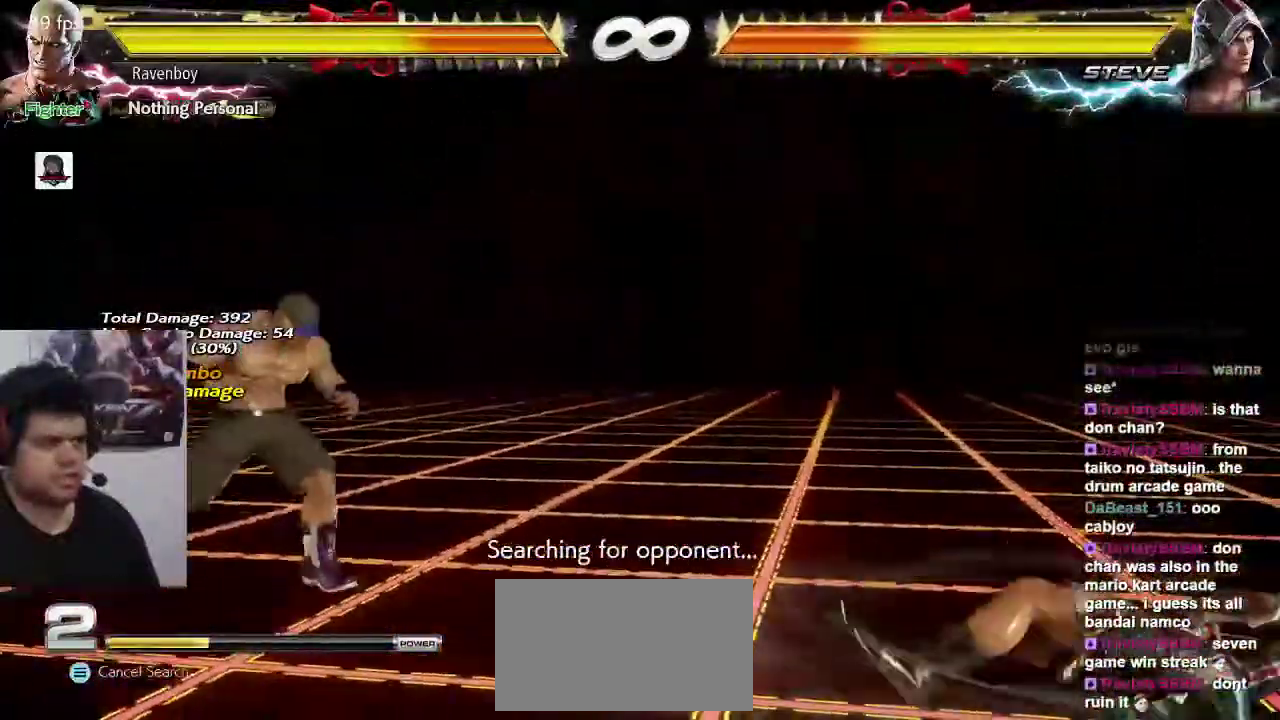
{"buttons": [], "left_stick": "right", "events": [[117, "left_stick", "center"], [183, "left_stick", "left"], [283, "left_stick", "right"], [383, "left_stick", "center"], [450, "left_stick", "right"]]}
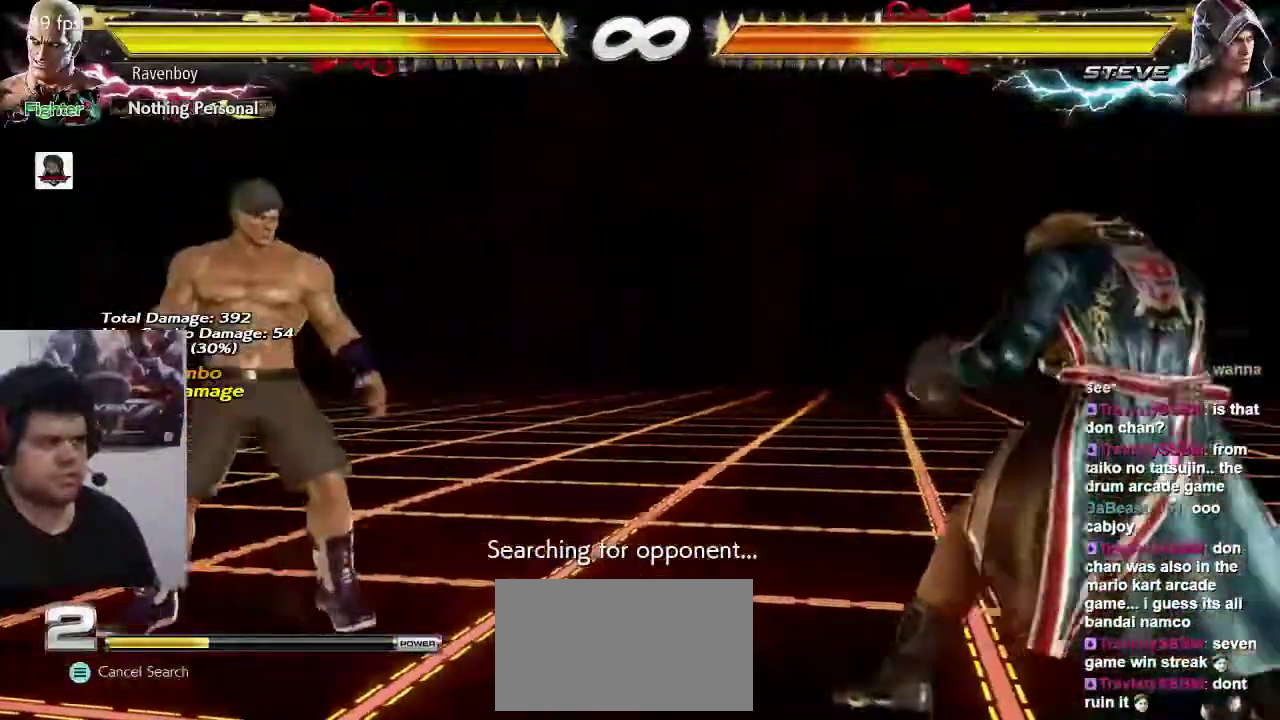
{"buttons": [], "left_stick": "center", "events": [[117, "left_stick", "left"], [217, "left_stick", "right"], [283, "SQUARE", "down"], [283, "TRIANGLE", "down"], [367, "SQUARE", "up"], [367, "left_stick", "center"], [417, "TRIANGLE", "up"]]}
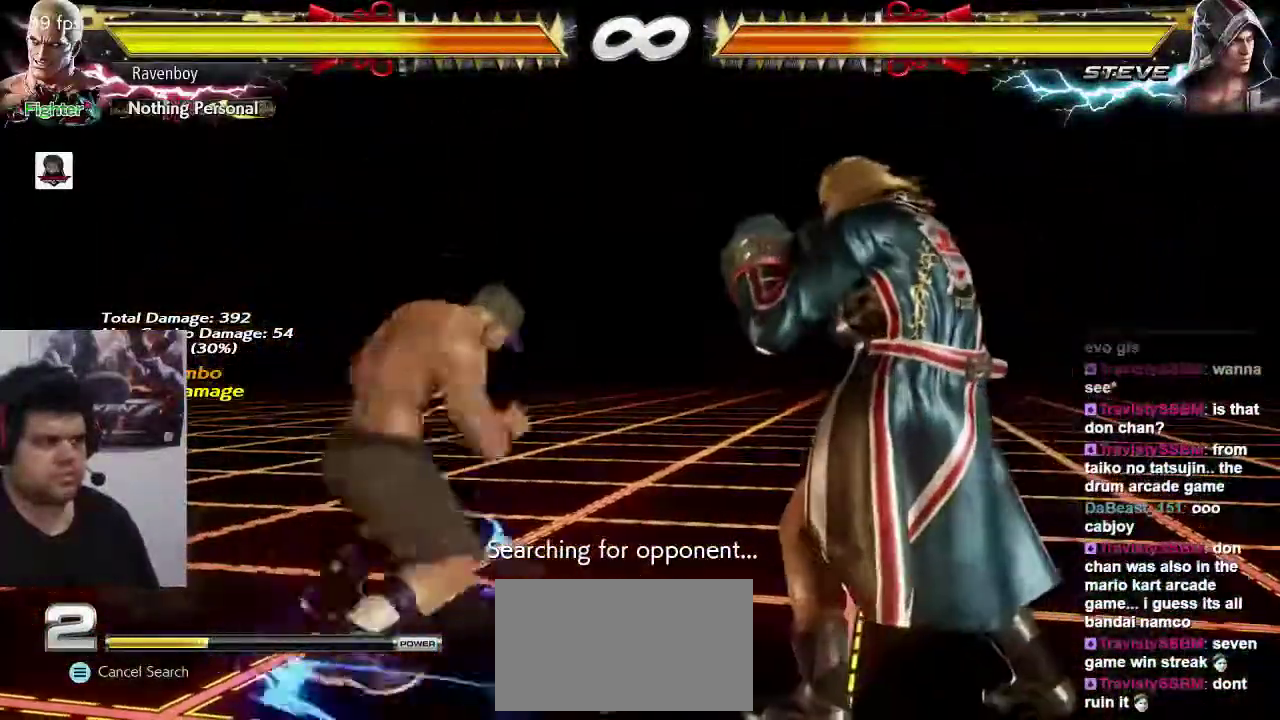
{"buttons": [], "left_stick": "center", "events": []}
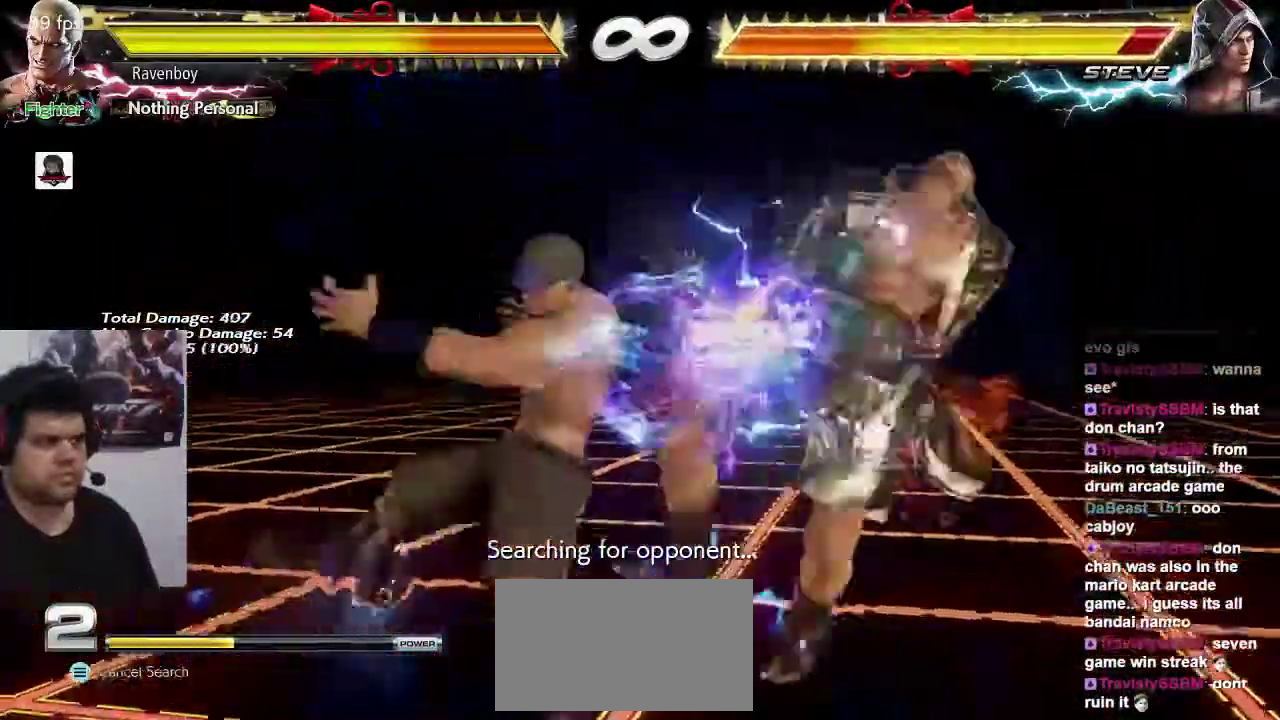
{"buttons": ["CROSS"], "left_stick": "center", "events": [[100, "CIRCLE", "down"], [100, "left_stick", "down"], [200, "CIRCLE", "up"], [200, "left_stick", "center"], [300, "left_stick", "right"], [333, "CROSS", "down"], [400, "CROSS", "up"], [467, "CROSS", "down"], [500, "left_stick", "center"]]}
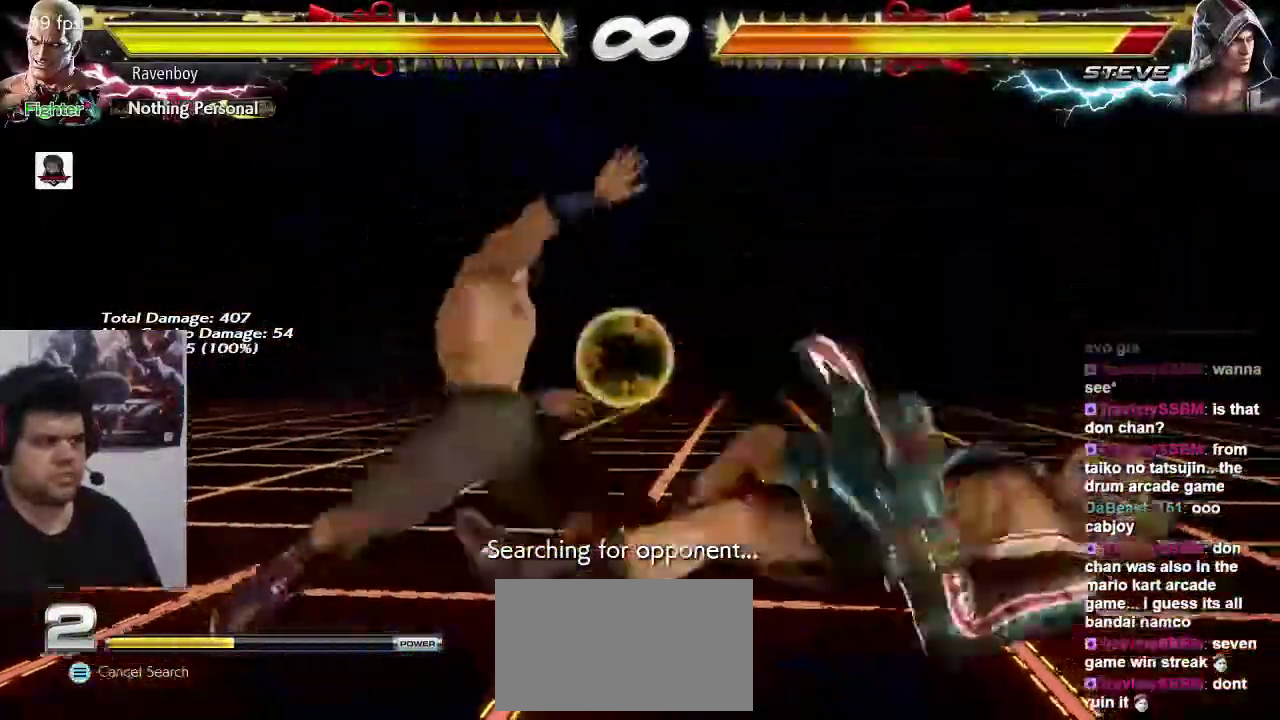
{"buttons": [], "left_stick": "center", "events": [[67, "CROSS", "up"], [133, "CROSS", "down"], [200, "CROSS", "up"], [267, "CROSS", "down"], [367, "CROSS", "up"]]}
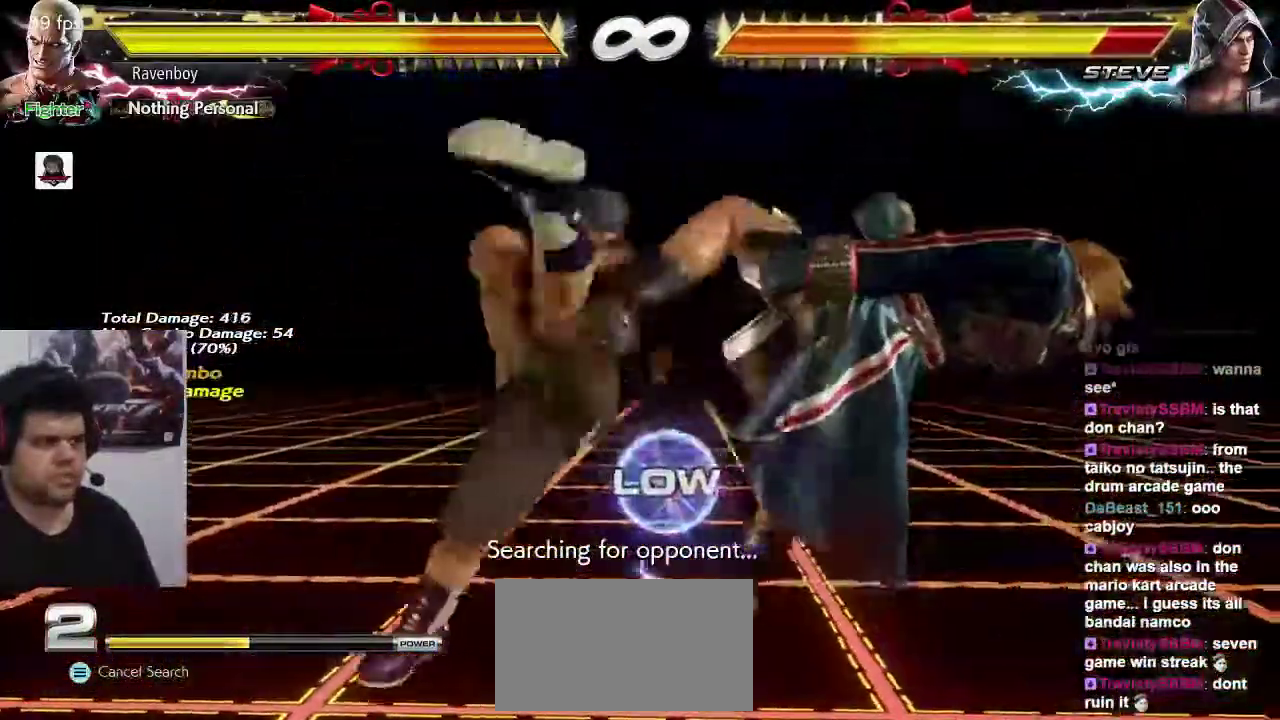
{"buttons": [], "left_stick": "left", "events": [[317, "left_stick", "left"], [383, "CIRCLE", "down"], [450, "CIRCLE", "up"]]}
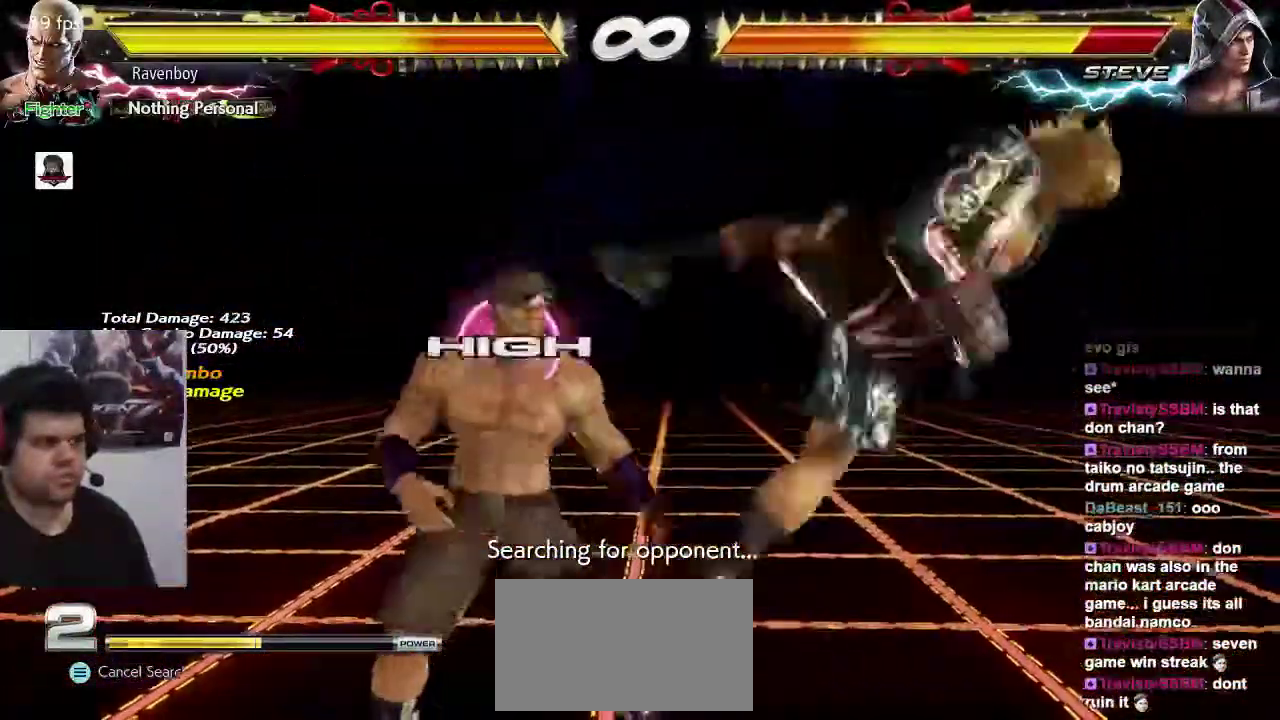
{"buttons": [], "left_stick": "center", "events": [[17, "CIRCLE", "down"], [83, "CIRCLE", "up"], [150, "CIRCLE", "down"], [250, "CIRCLE", "up"], [317, "left_stick", "center"]]}
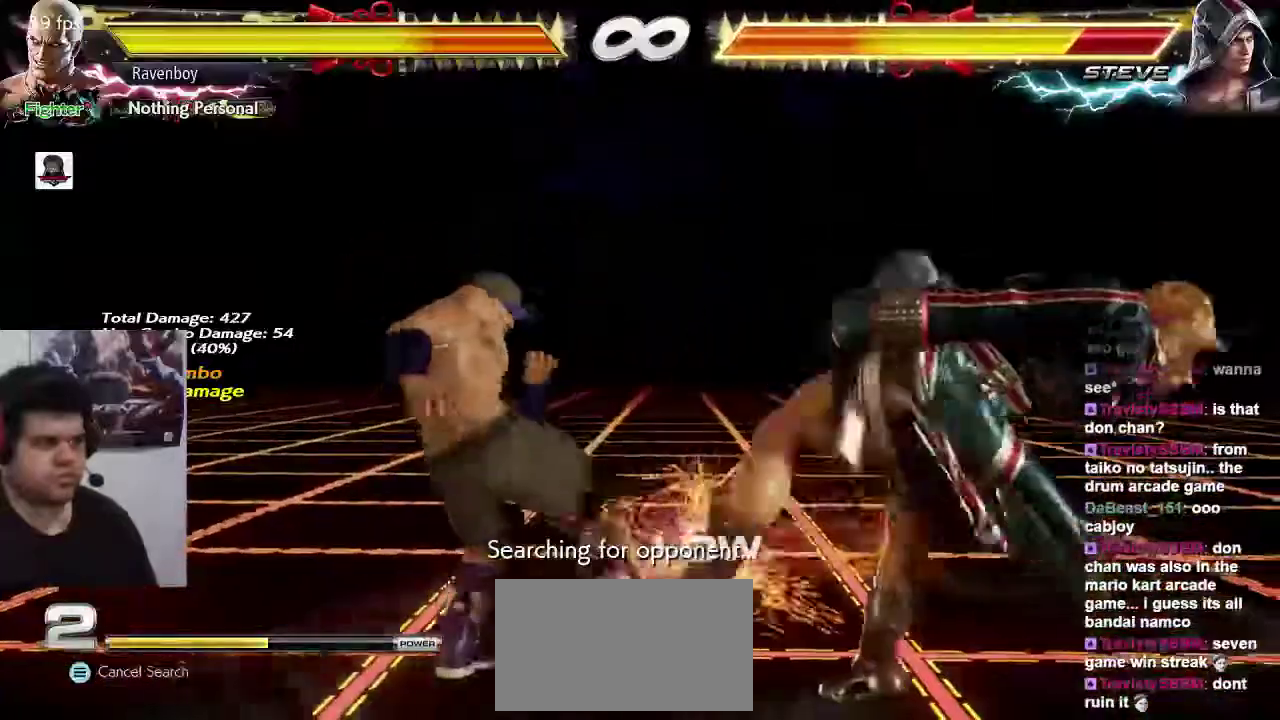
{"buttons": [], "left_stick": "right", "events": [[483, "left_stick", "right"]]}
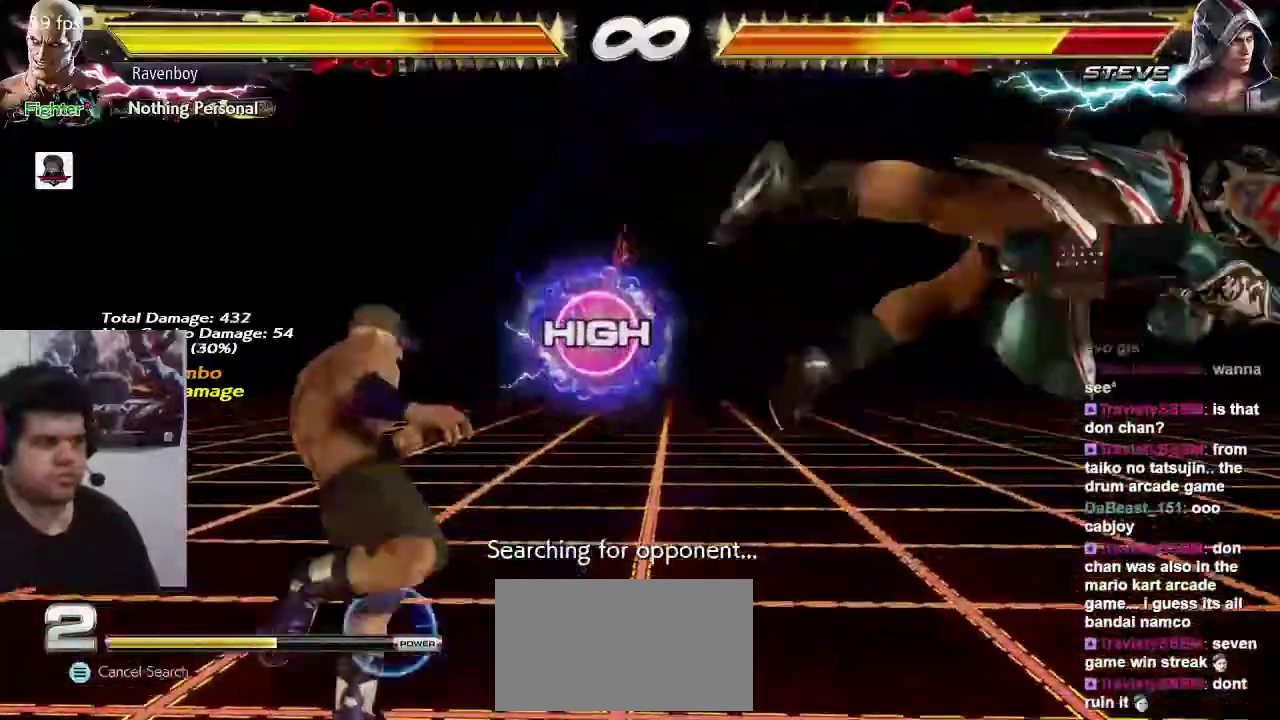
{"buttons": ["SQUARE"], "left_stick": "right", "events": [[67, "left_stick", "center"], [117, "left_stick", "right"], [283, "left_stick", "center"], [367, "TRIANGLE", "down"], [433, "TRIANGLE", "up"], [433, "left_stick", "right"], [500, "SQUARE", "down"]]}
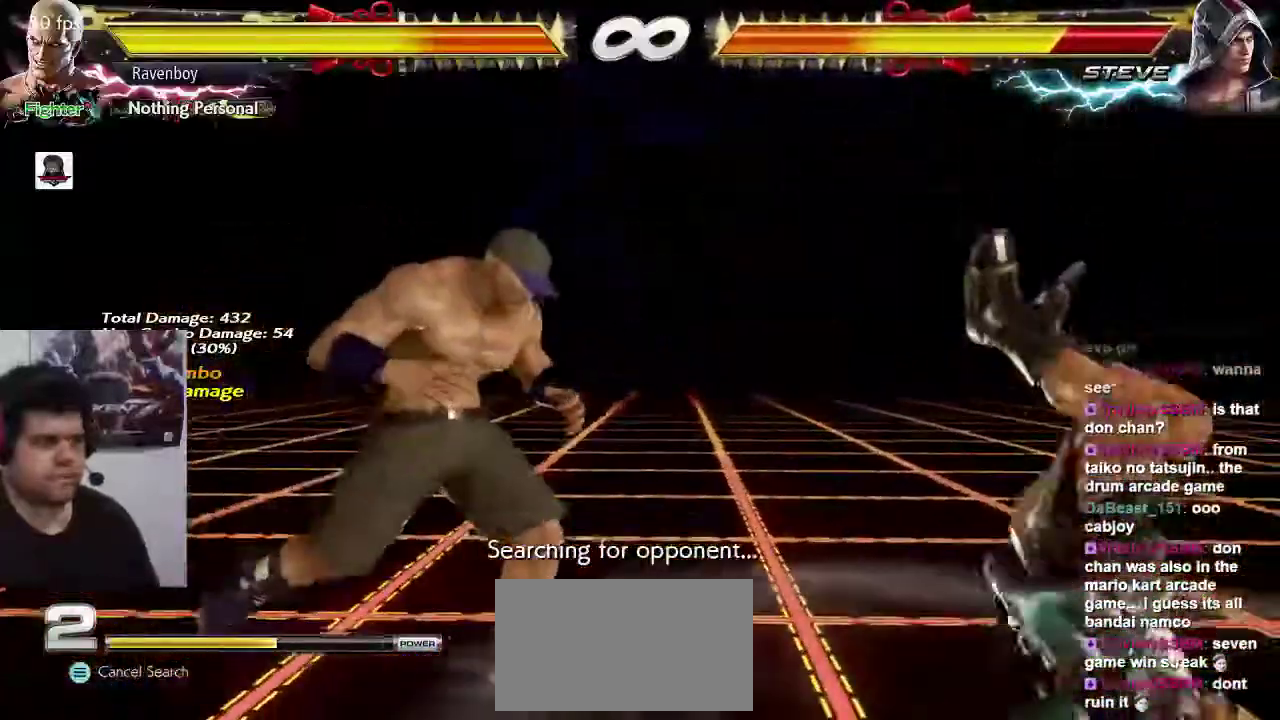
{"buttons": [], "left_stick": "center", "events": [[100, "SQUARE", "up"], [267, "left_stick", "down-left"], [333, "CROSS", "down"], [367, "CROSS", "up"], [367, "left_stick", "center"], [467, "CROSS", "down"], [500, "CROSS", "up"]]}
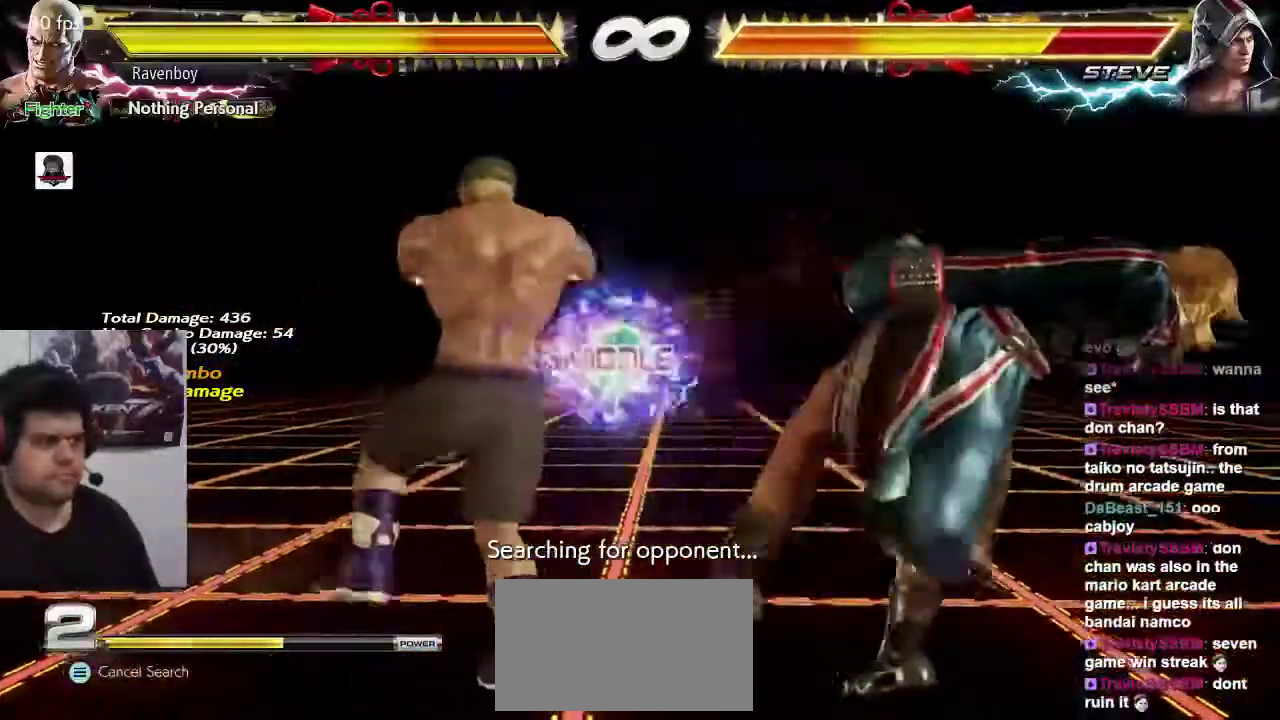
{"buttons": [], "left_stick": "center", "events": [[67, "CROSS", "down"], [167, "CROSS", "up"]]}
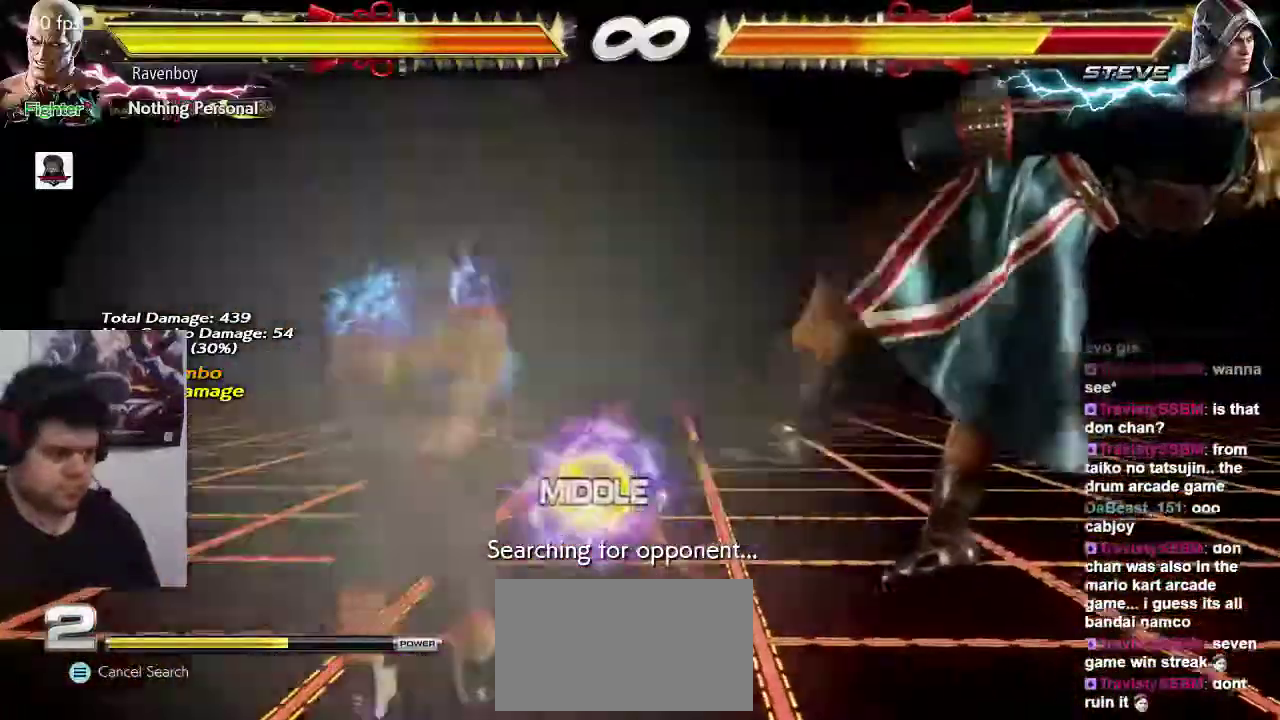
{"buttons": [], "left_stick": "center", "events": []}
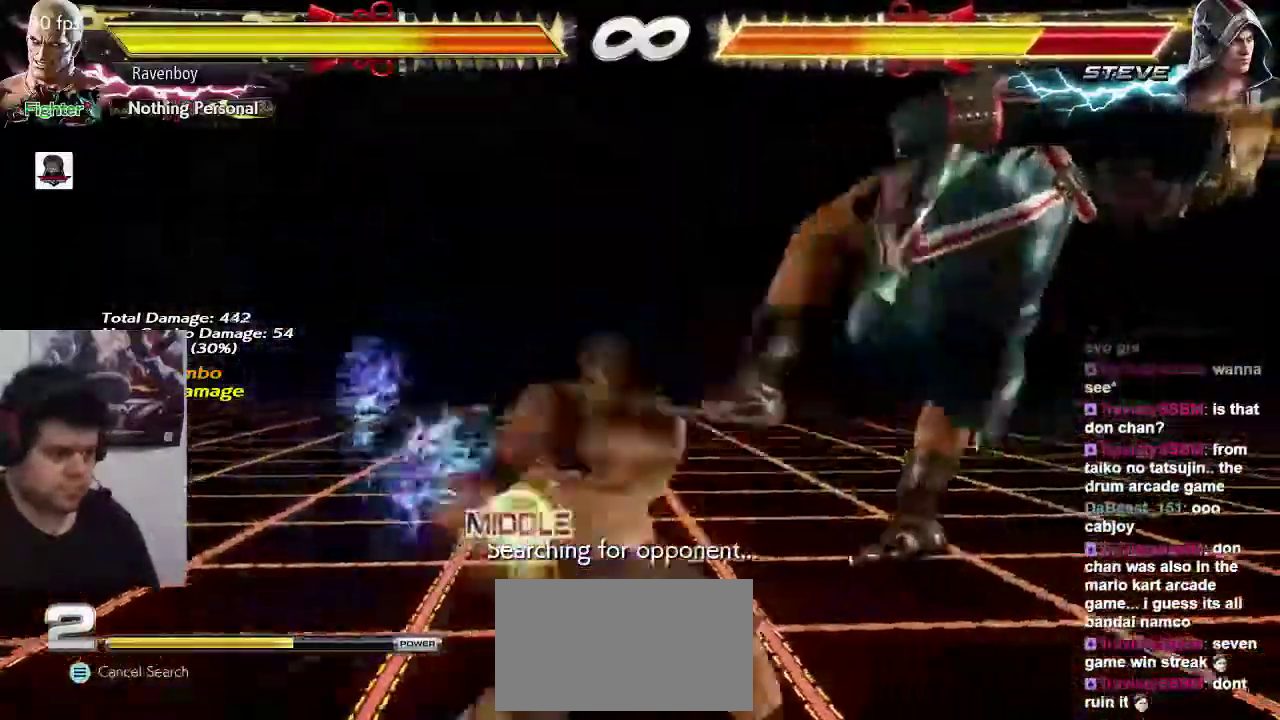
{"buttons": [], "left_stick": "center", "events": []}
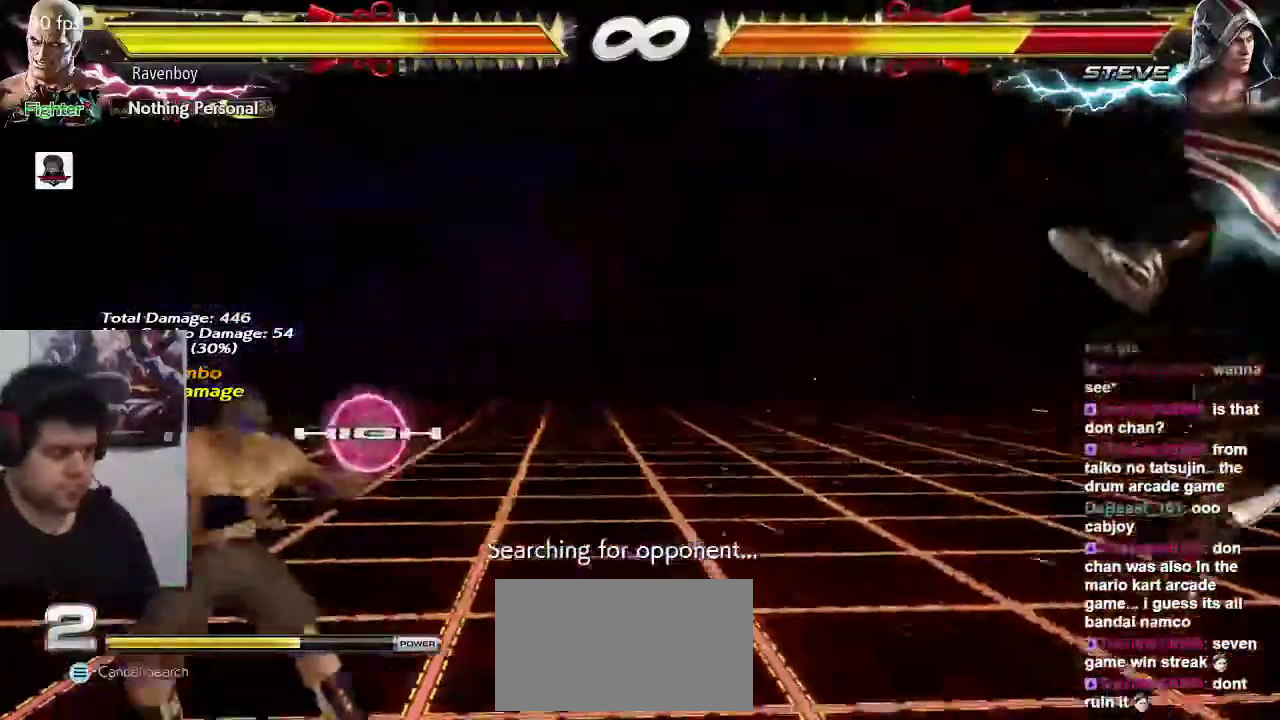
{"buttons": [], "left_stick": "right", "events": [[83, "left_stick", "right"], [183, "left_stick", "center"], [250, "left_stick", "right"]]}